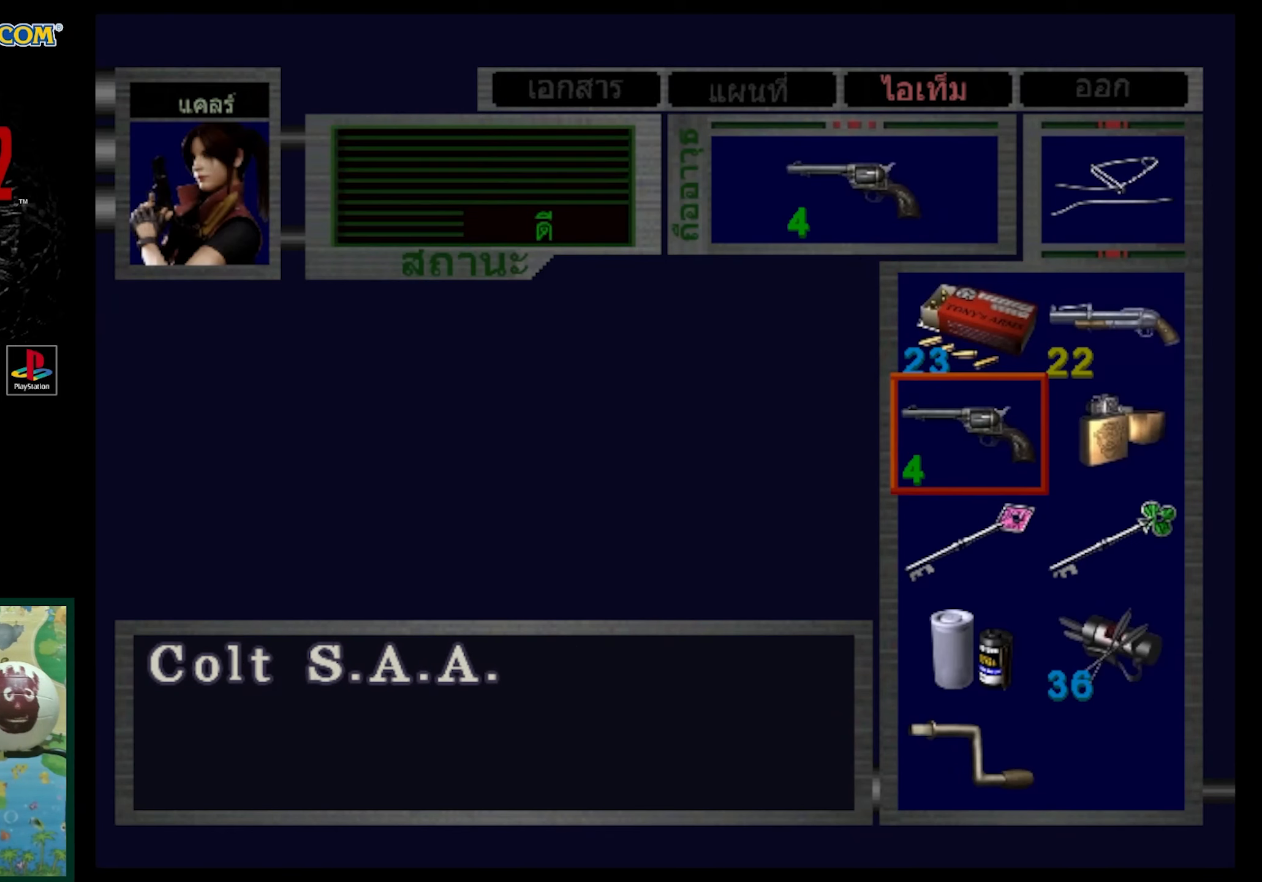
Gameplay with a controller (PlayStation layout); each line is a JSON object with the inputs held at the frame after it. "events" lists button and stick changes between this image and that frame as [ms after this image, input, new state], when the widget could be followed in between. Not read: L3 R3.
{"buttons": [], "events": []}
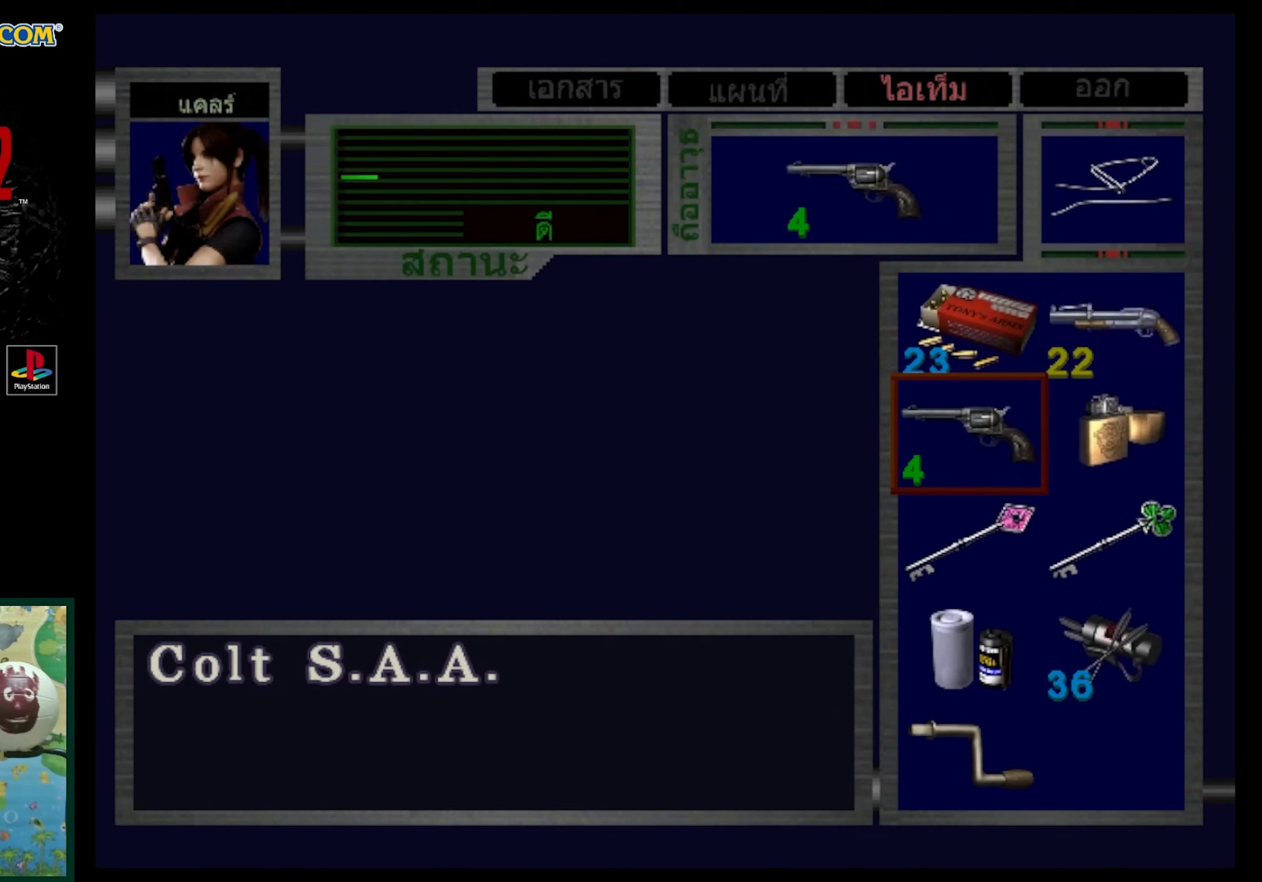
{"buttons": [], "events": []}
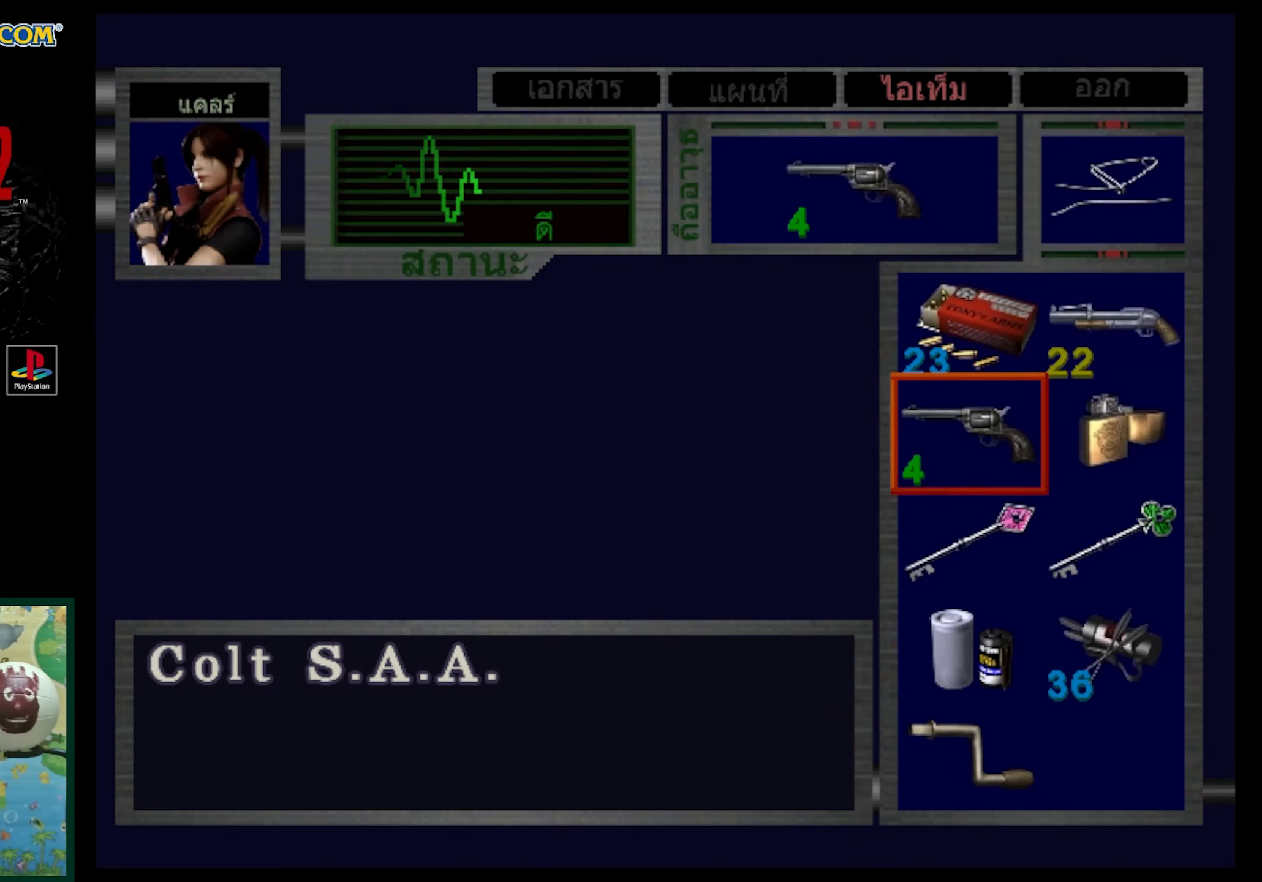
{"buttons": [], "events": [[50, "SQUARE", "down"], [183, "SQUARE", "up"], [350, "SQUARE", "down"], [483, "SQUARE", "up"]]}
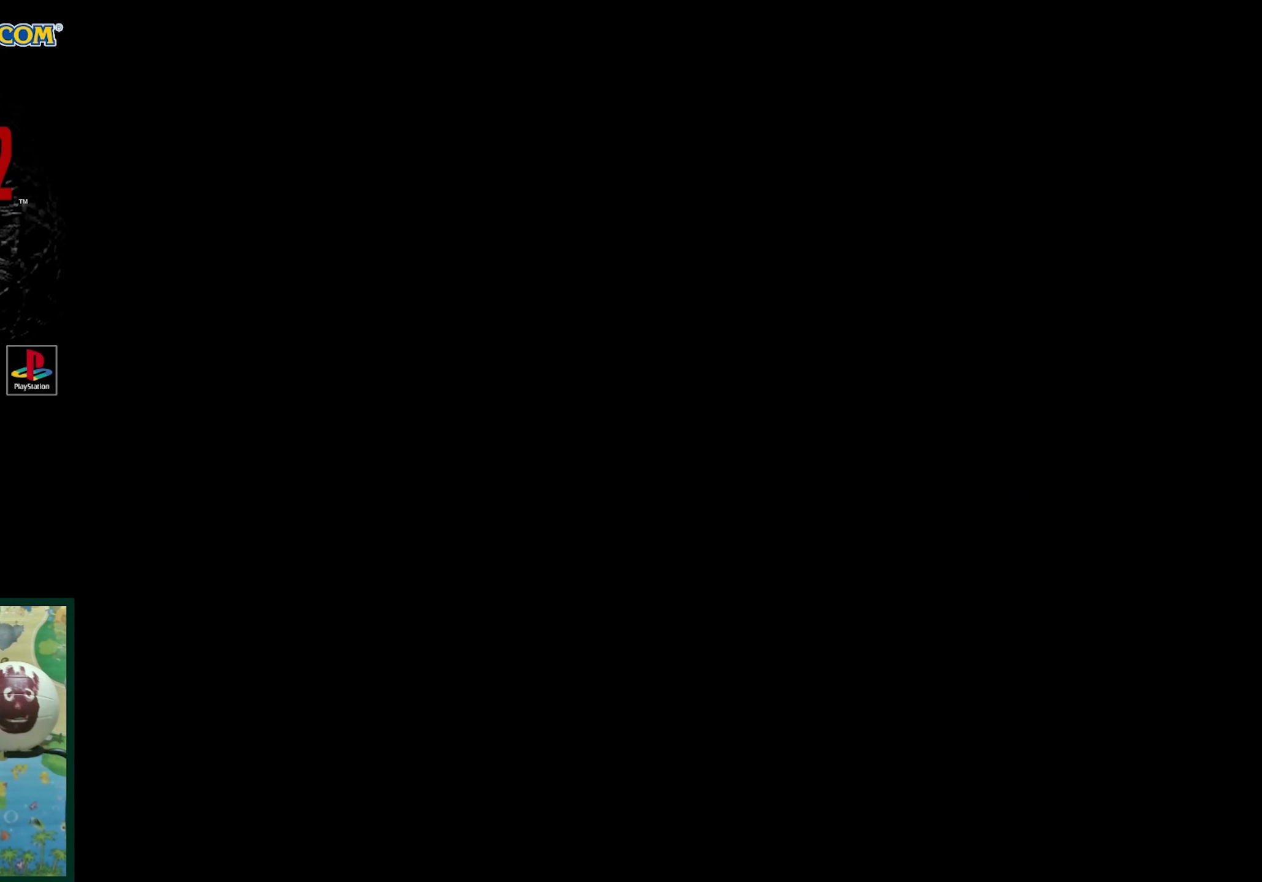
{"buttons": ["DPAD_LEFT"], "events": [[83, "DPAD_LEFT", "down"]]}
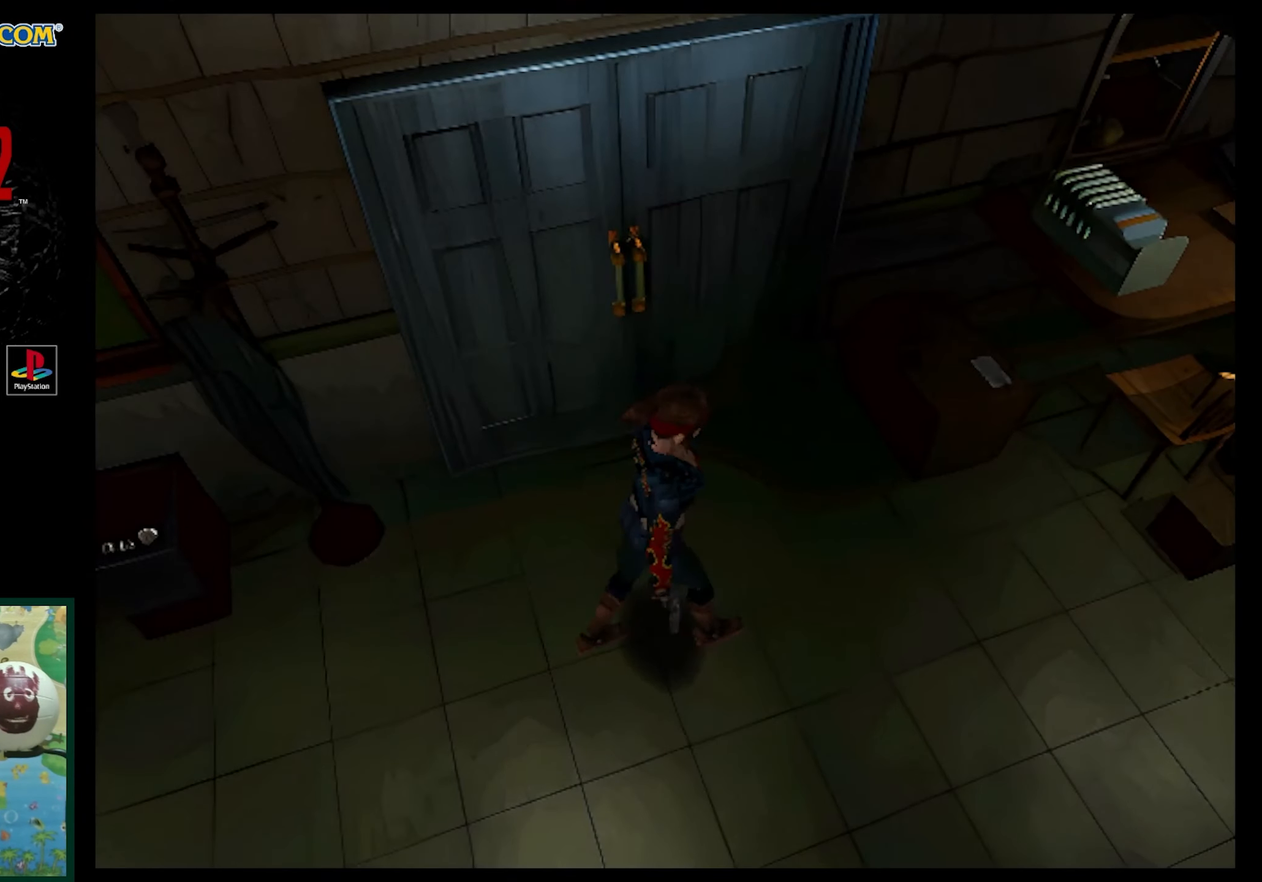
{"buttons": ["DPAD_UP"], "events": [[317, "DPAD_UP", "down"], [467, "DPAD_LEFT", "up"]]}
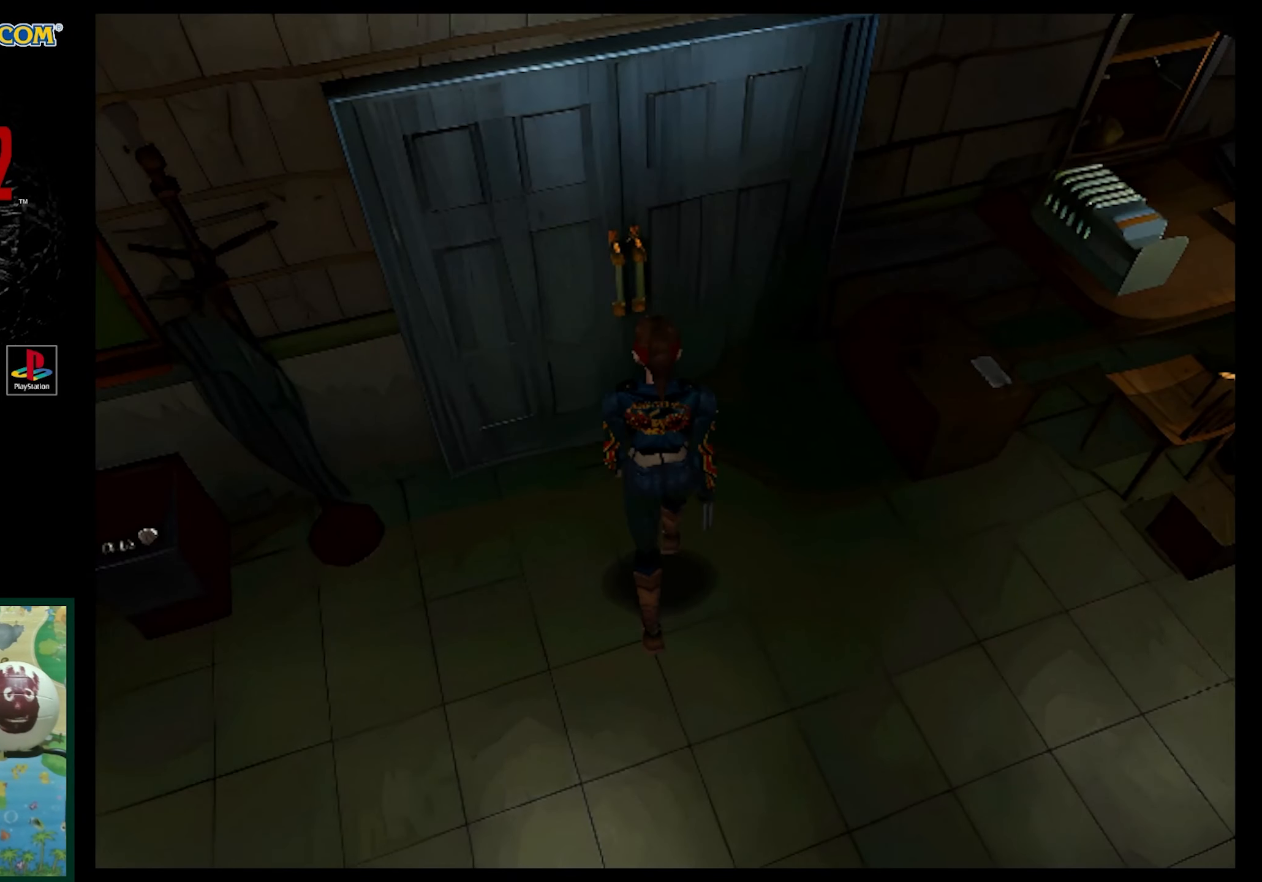
{"buttons": ["DPAD_UP"], "events": [[350, "CROSS", "down"], [400, "CROSS", "up"]]}
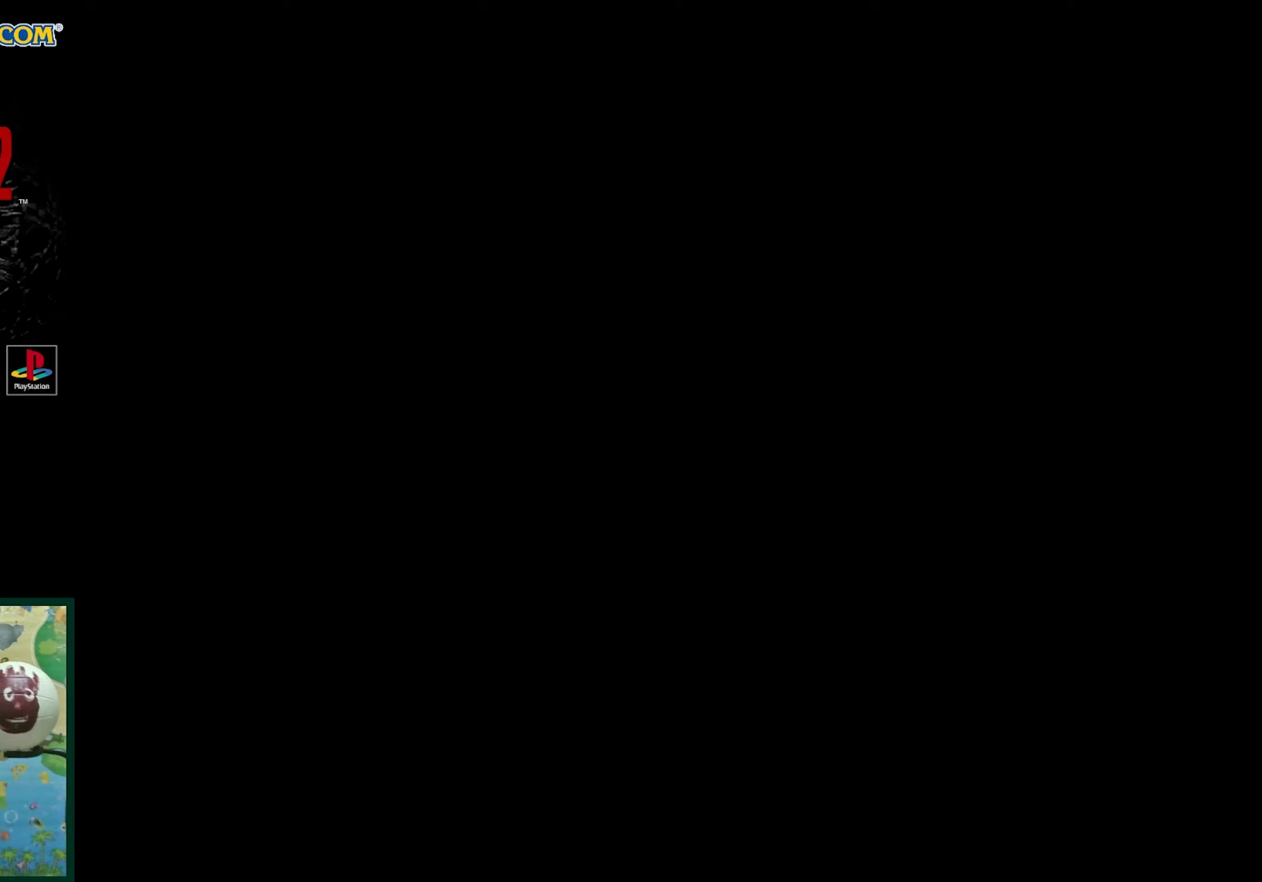
{"buttons": [], "events": [[67, "DPAD_UP", "up"]]}
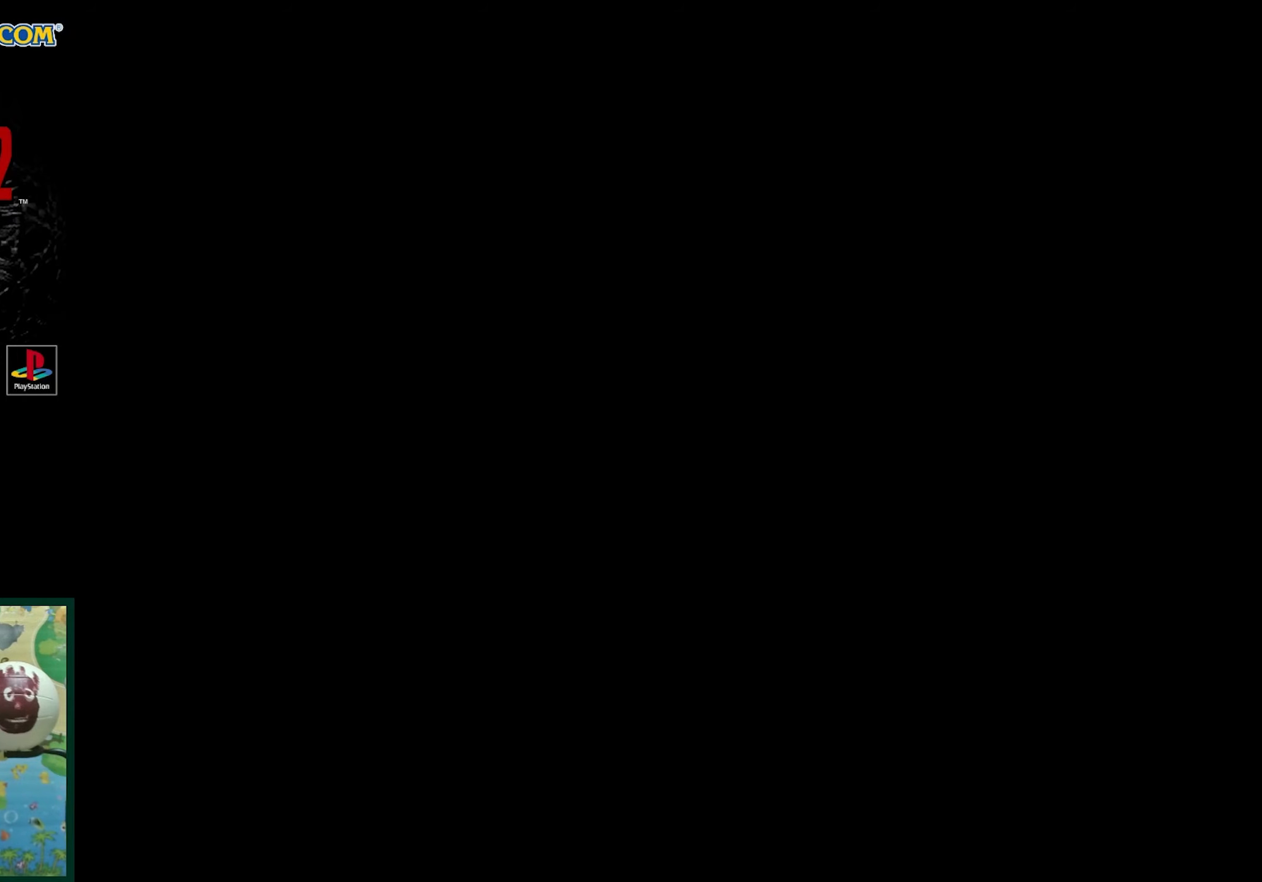
{"buttons": [], "events": []}
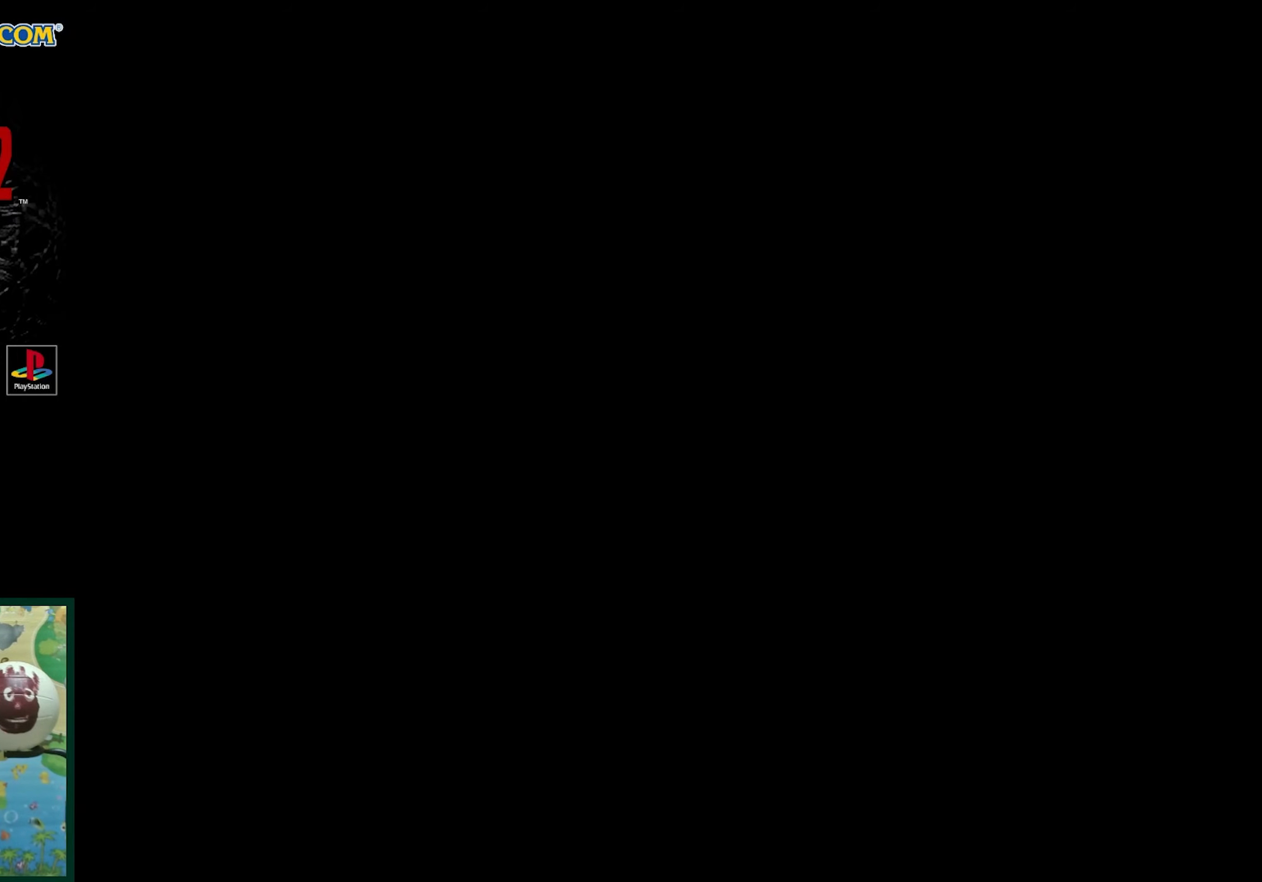
{"buttons": [], "events": []}
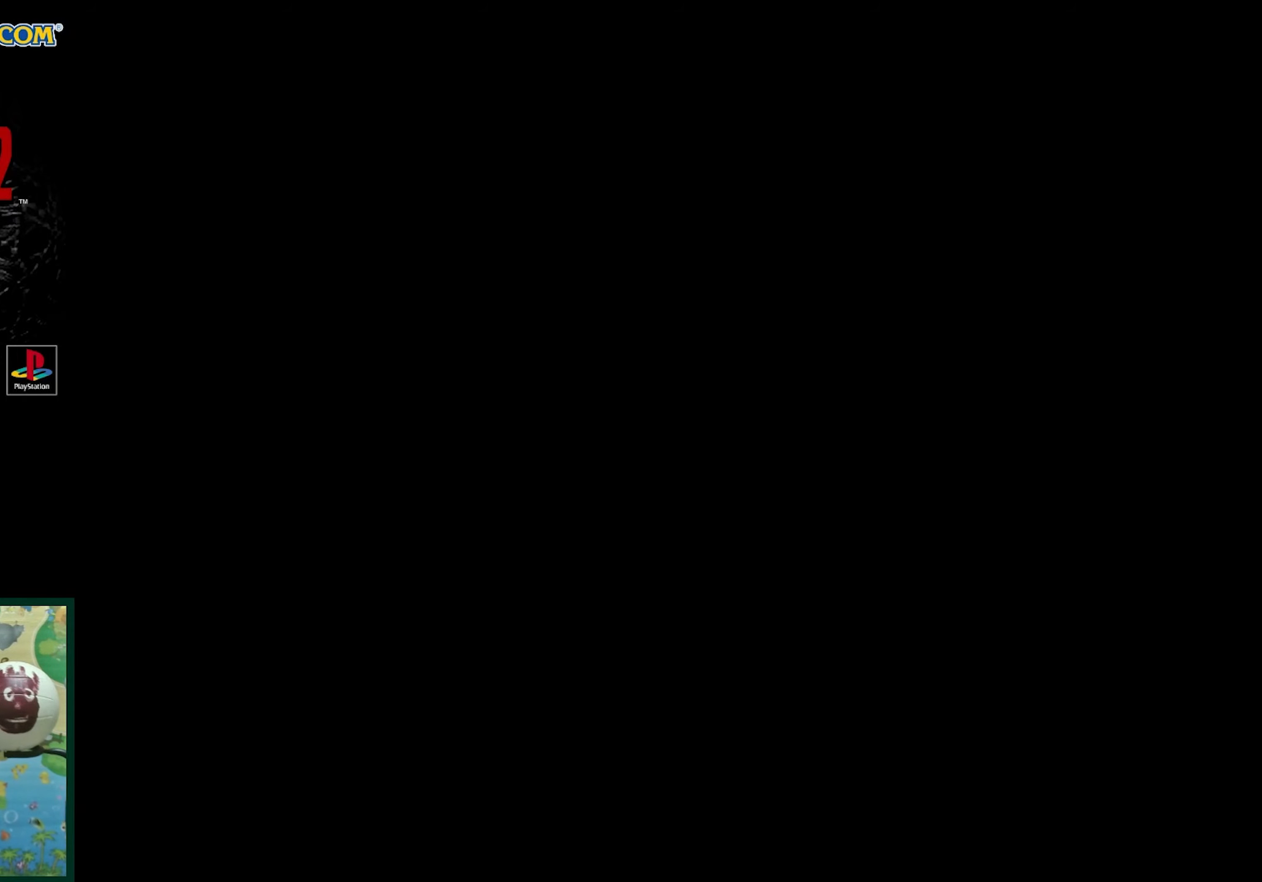
{"buttons": [], "events": []}
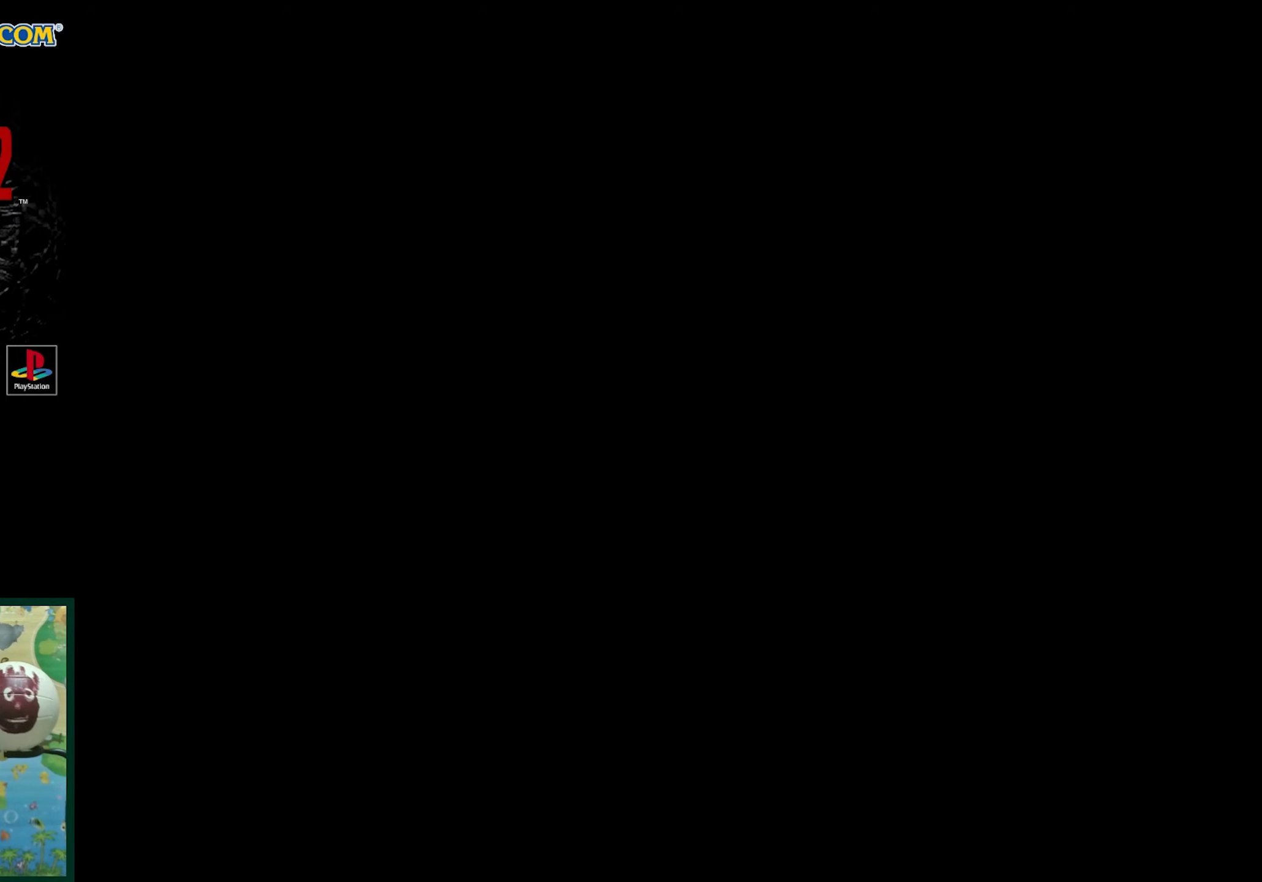
{"buttons": [], "events": []}
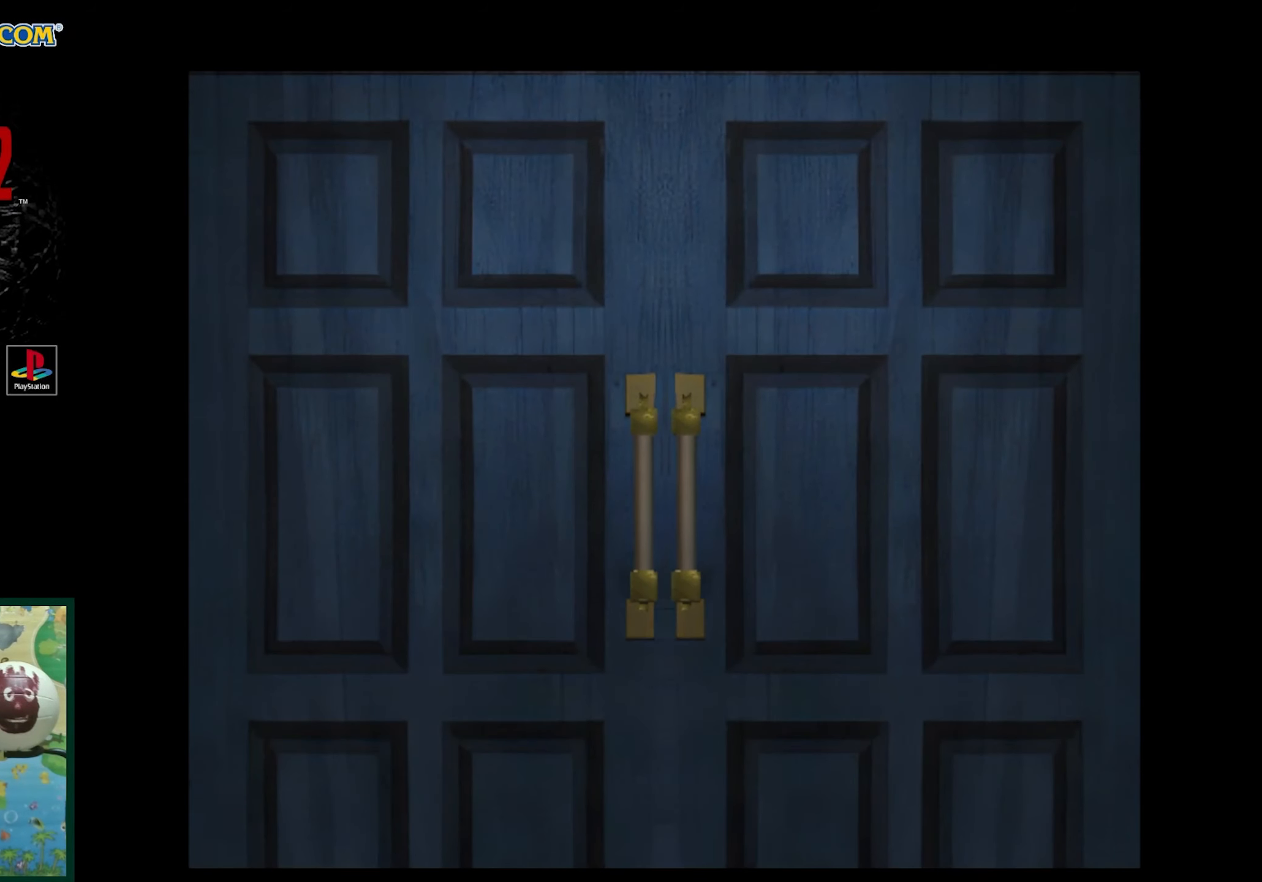
{"buttons": [], "events": []}
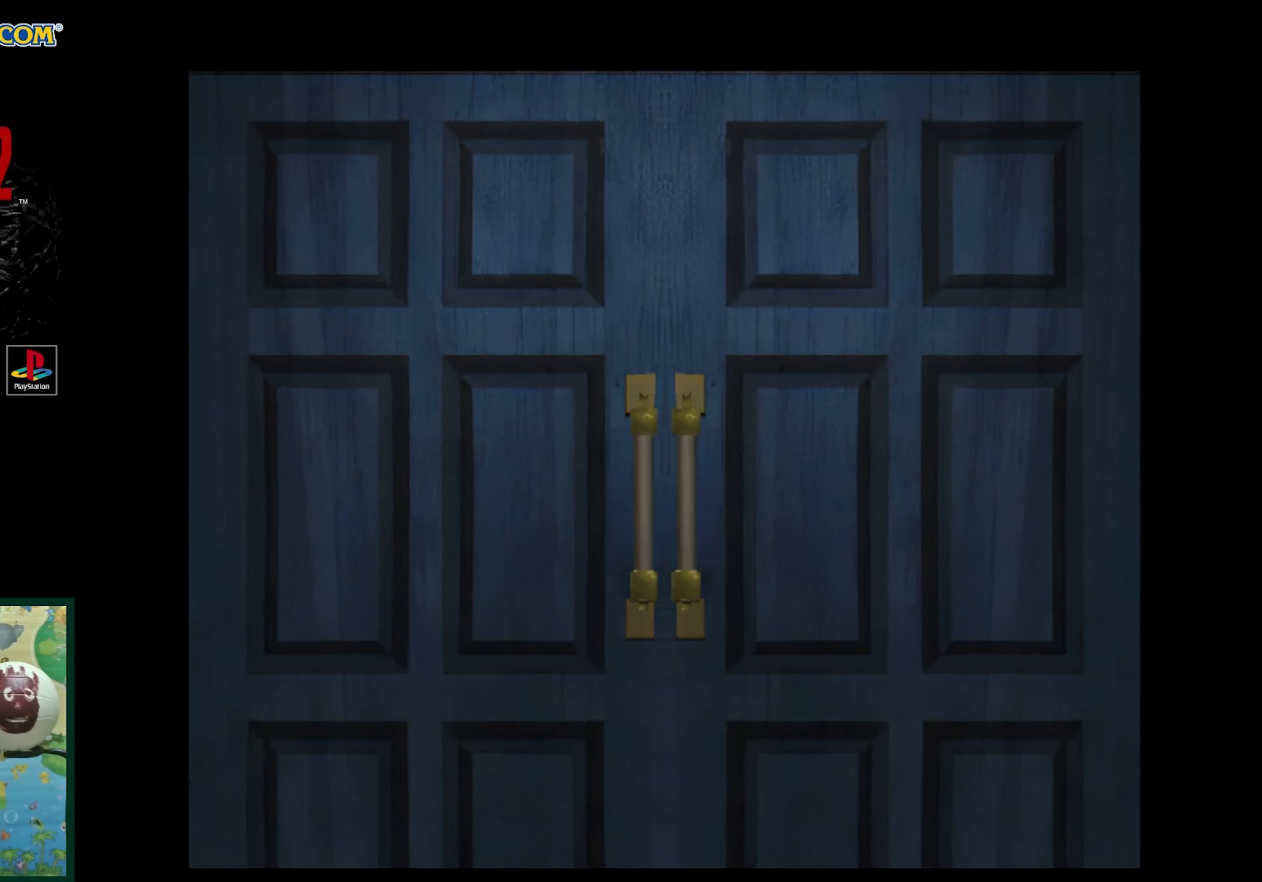
{"buttons": [], "events": []}
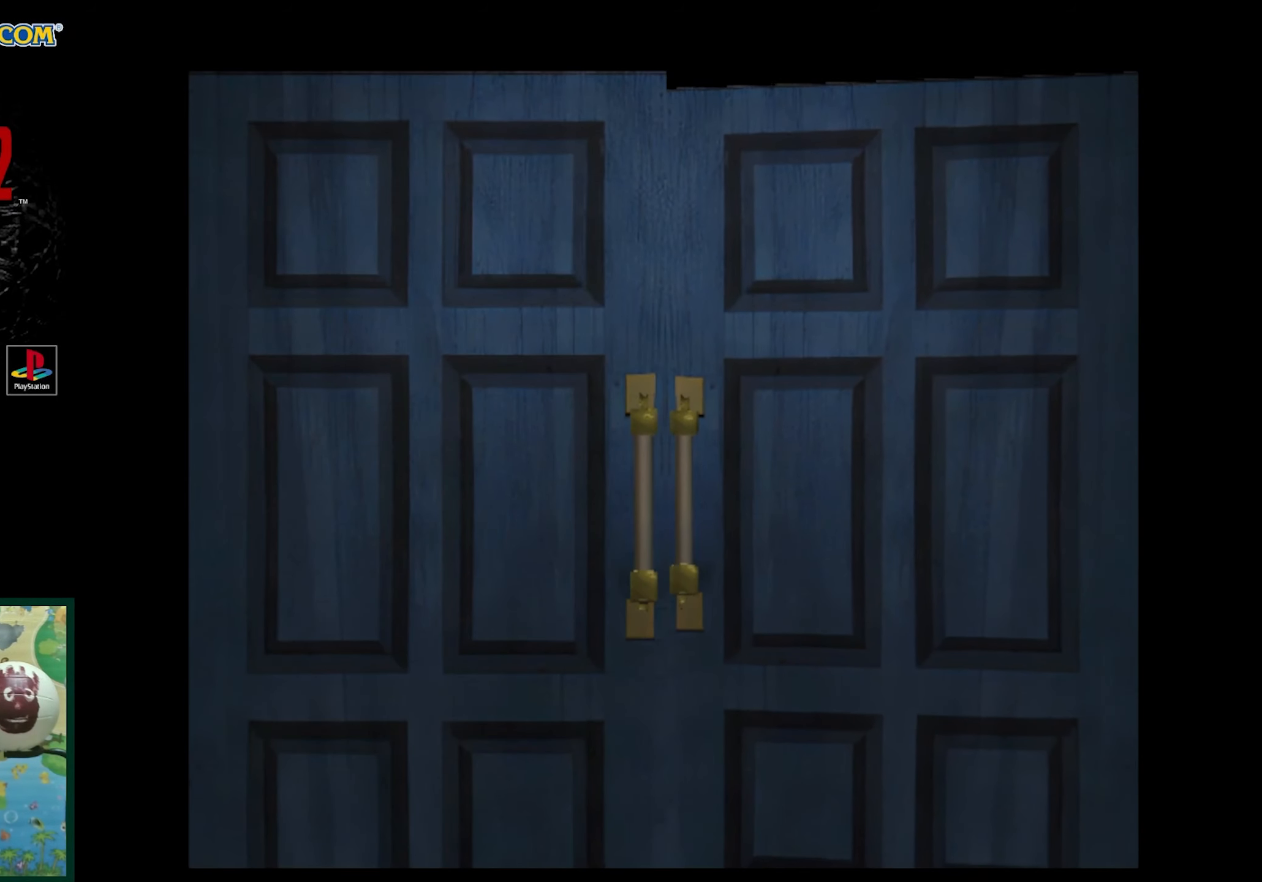
{"buttons": [], "events": []}
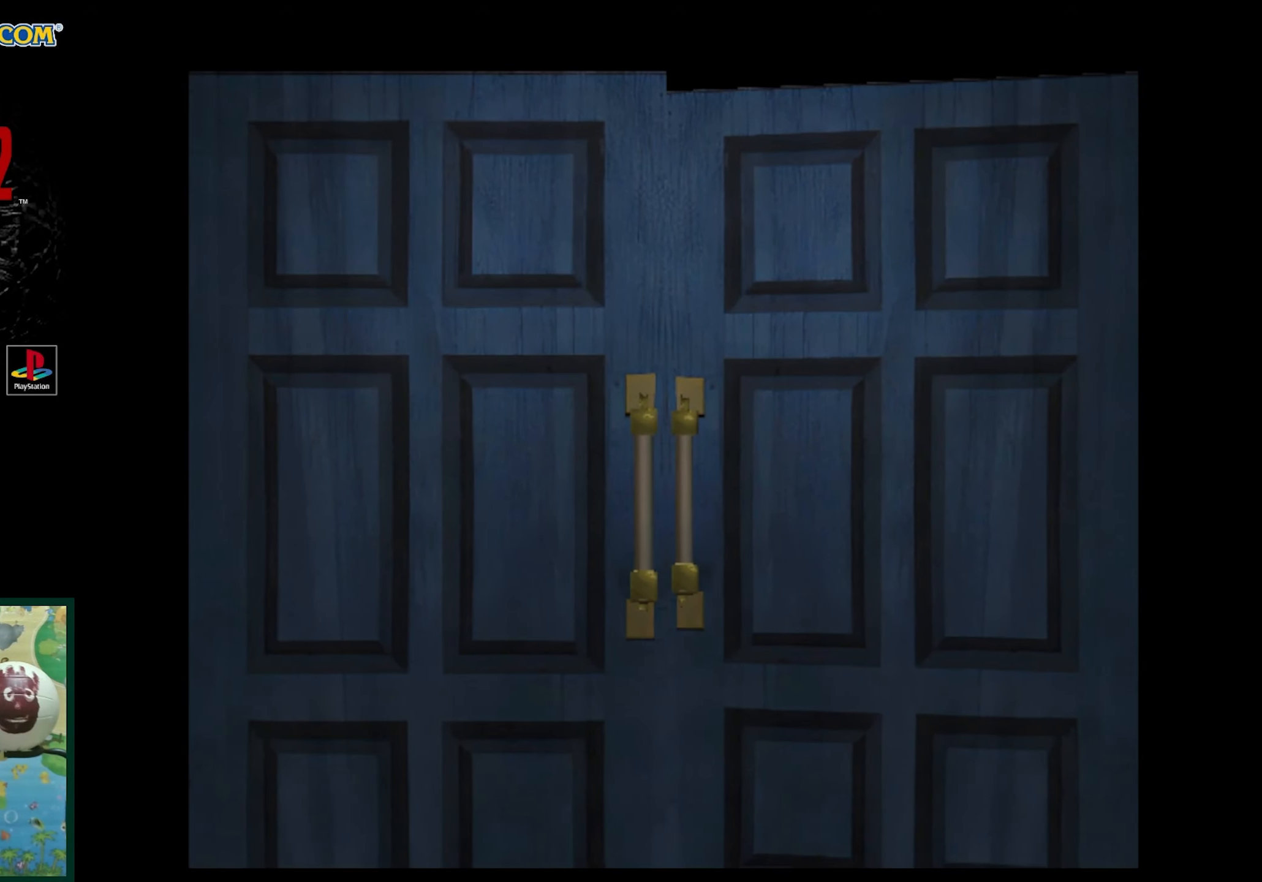
{"buttons": [], "events": []}
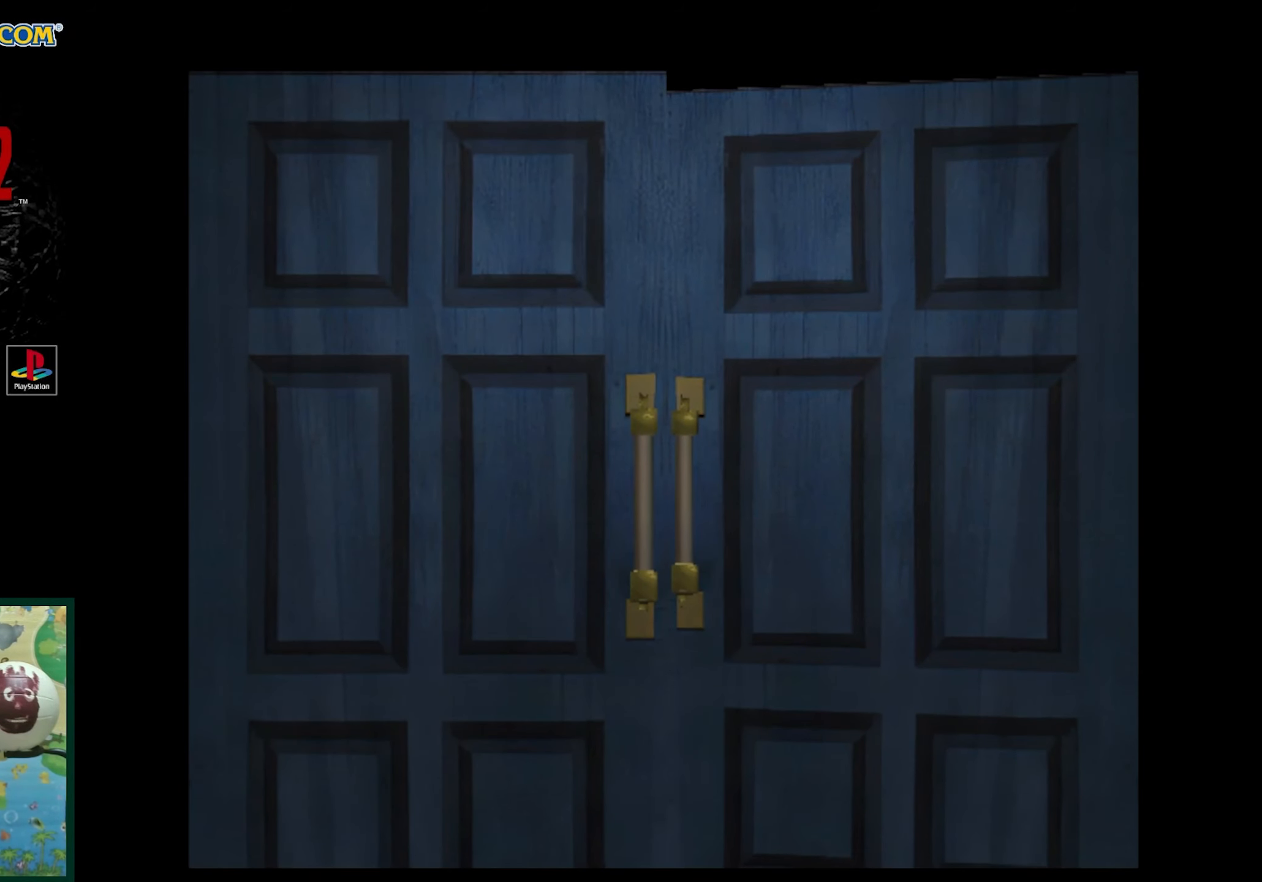
{"buttons": [], "events": []}
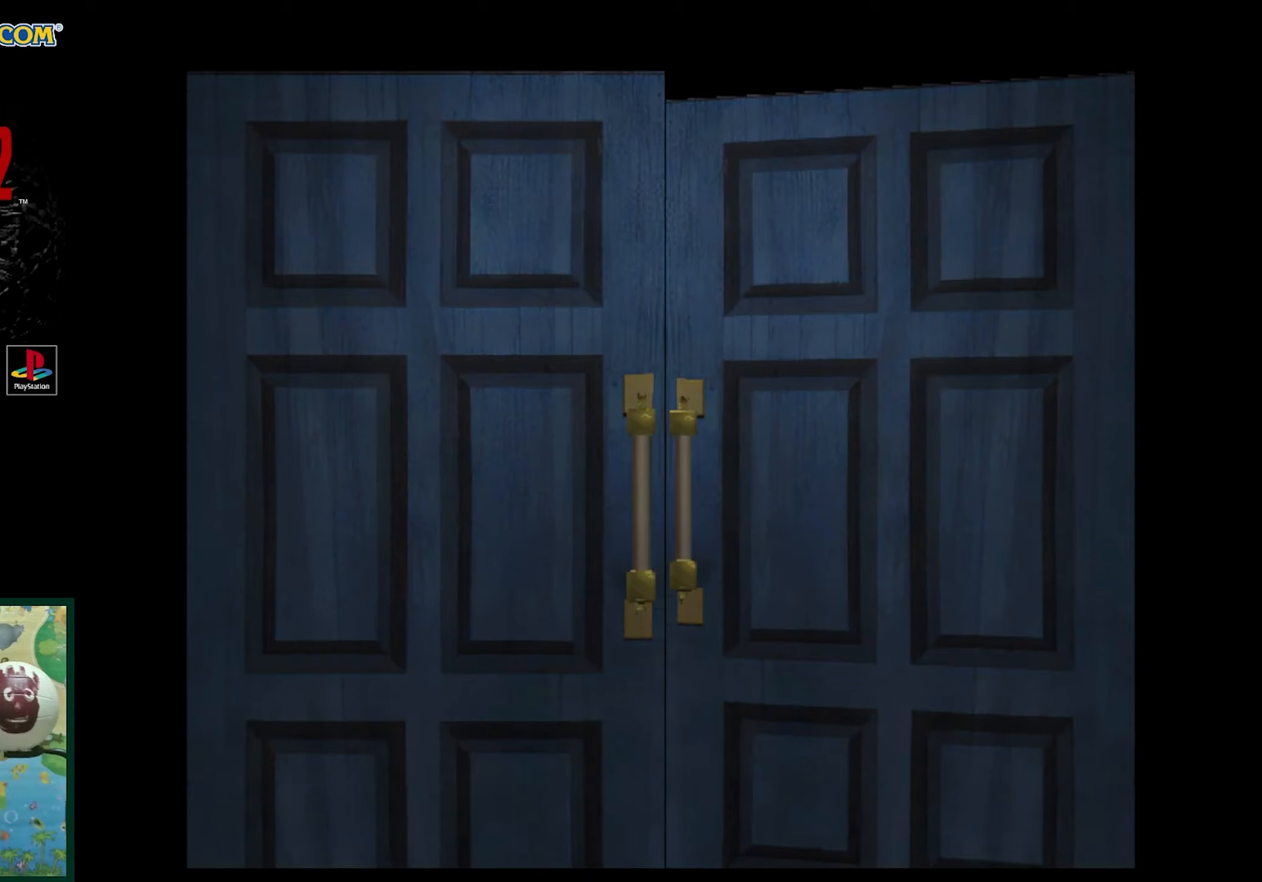
{"buttons": [], "events": [[250, "CROSS", "down"], [350, "CROSS", "up"]]}
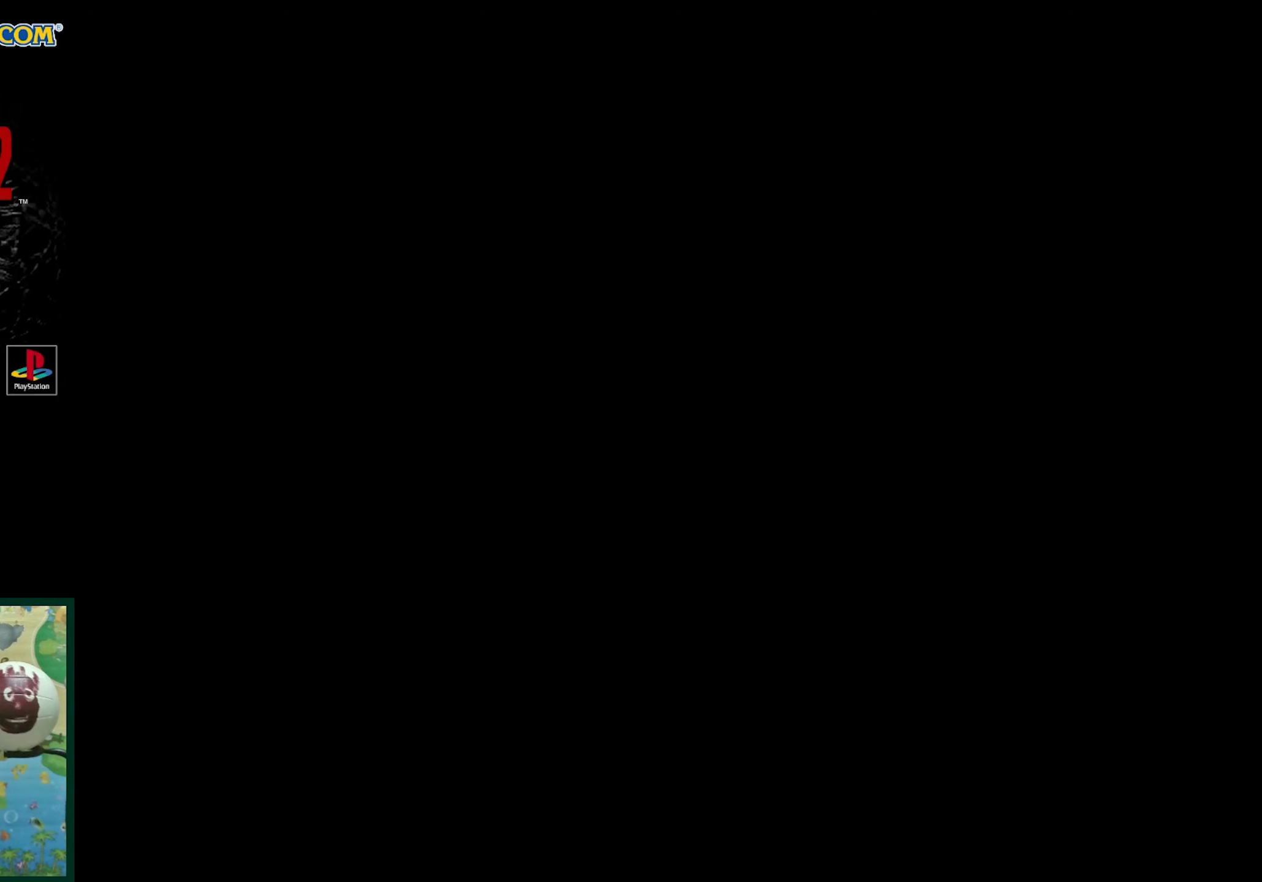
{"buttons": ["R1"], "events": [[433, "R1", "down"]]}
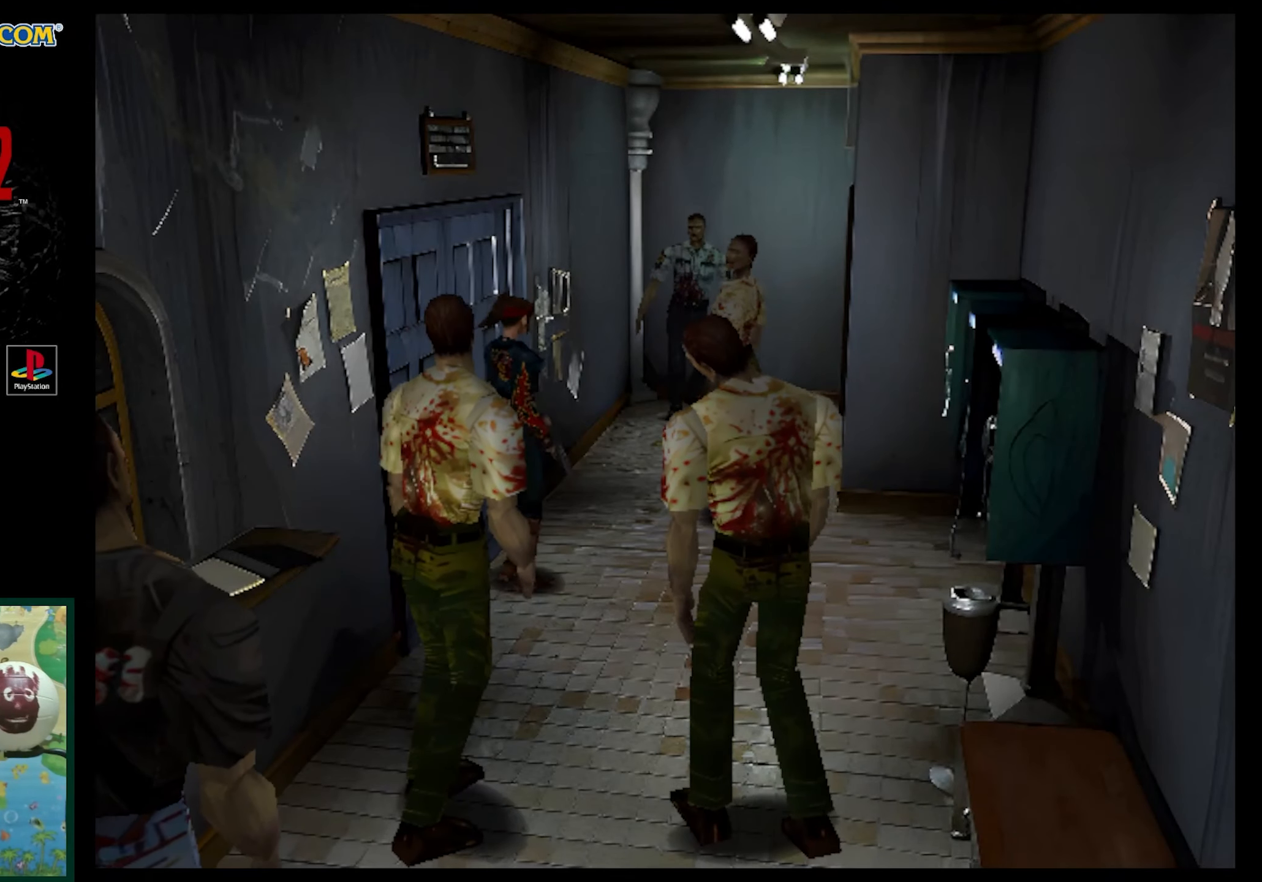
{"buttons": ["CROSS", "R1"], "events": [[183, "CROSS", "down"]]}
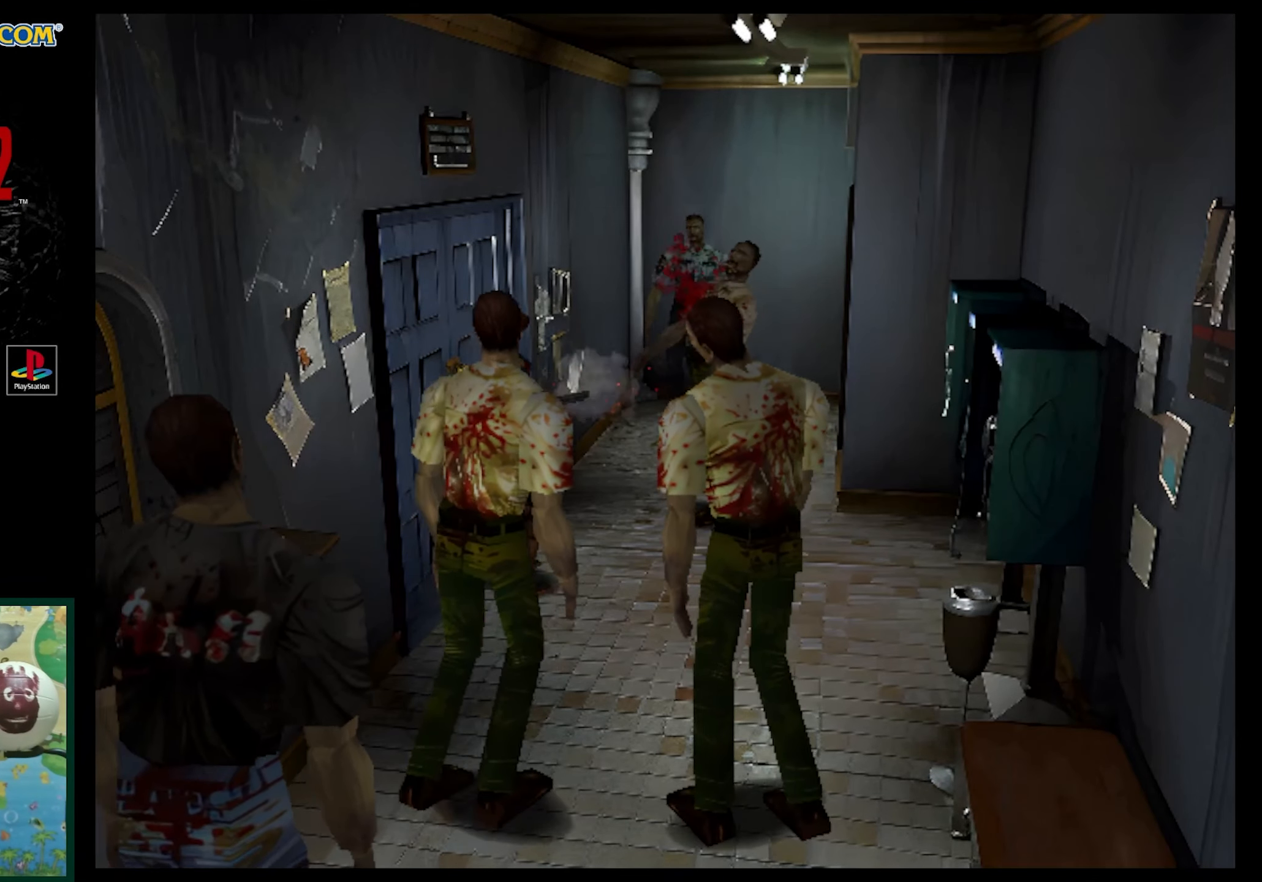
{"buttons": ["CROSS", "R1"], "events": []}
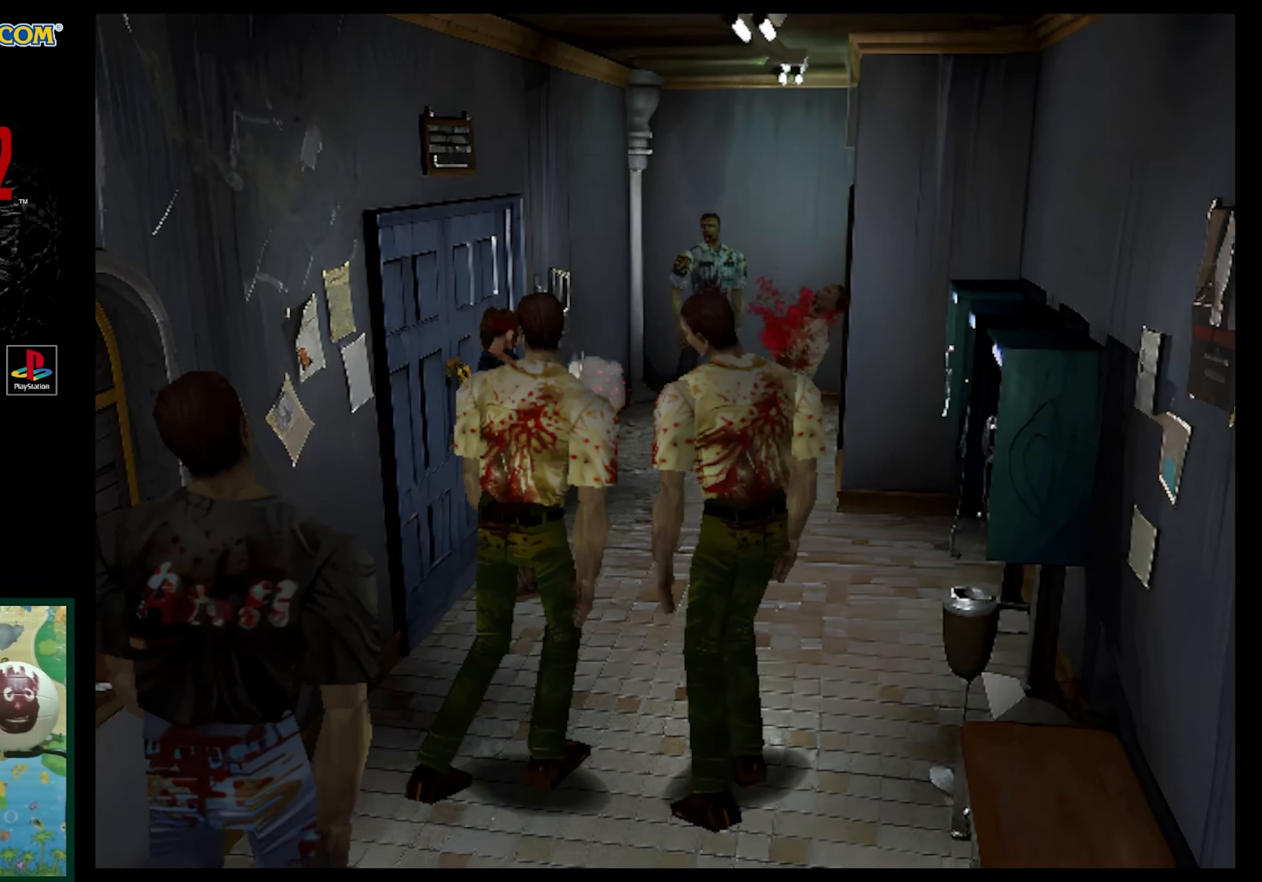
{"buttons": [], "events": [[100, "CROSS", "up"], [133, "R1", "up"], [267, "DPAD_UP", "down"], [483, "DPAD_UP", "up"]]}
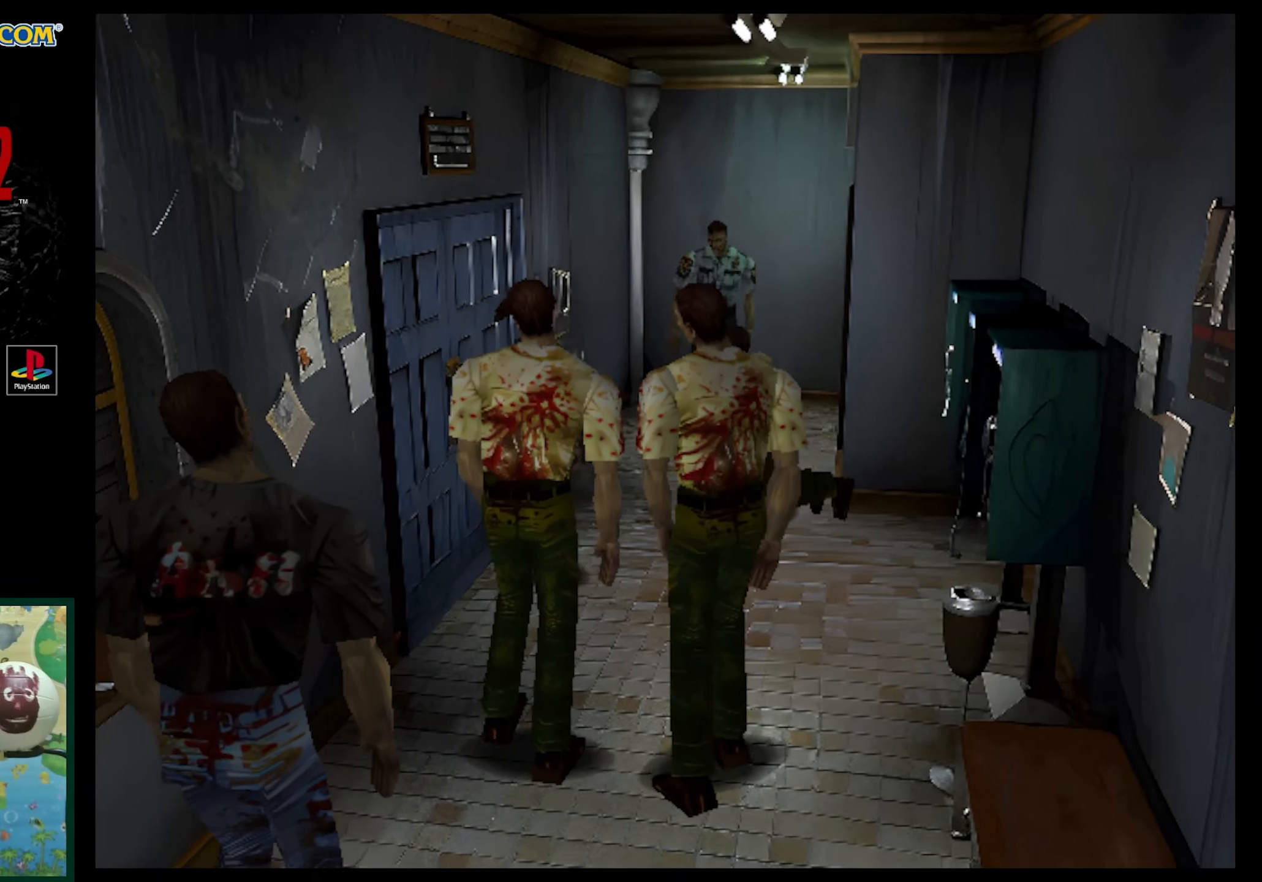
{"buttons": ["DPAD_UP"], "events": [[17, "DPAD_RIGHT", "down"], [17, "DPAD_UP", "down"], [217, "SQUARE", "down"], [367, "DPAD_RIGHT", "up"], [450, "DPAD_LEFT", "down"], [450, "SQUARE", "up"], [467, "DPAD_LEFT", "up"]]}
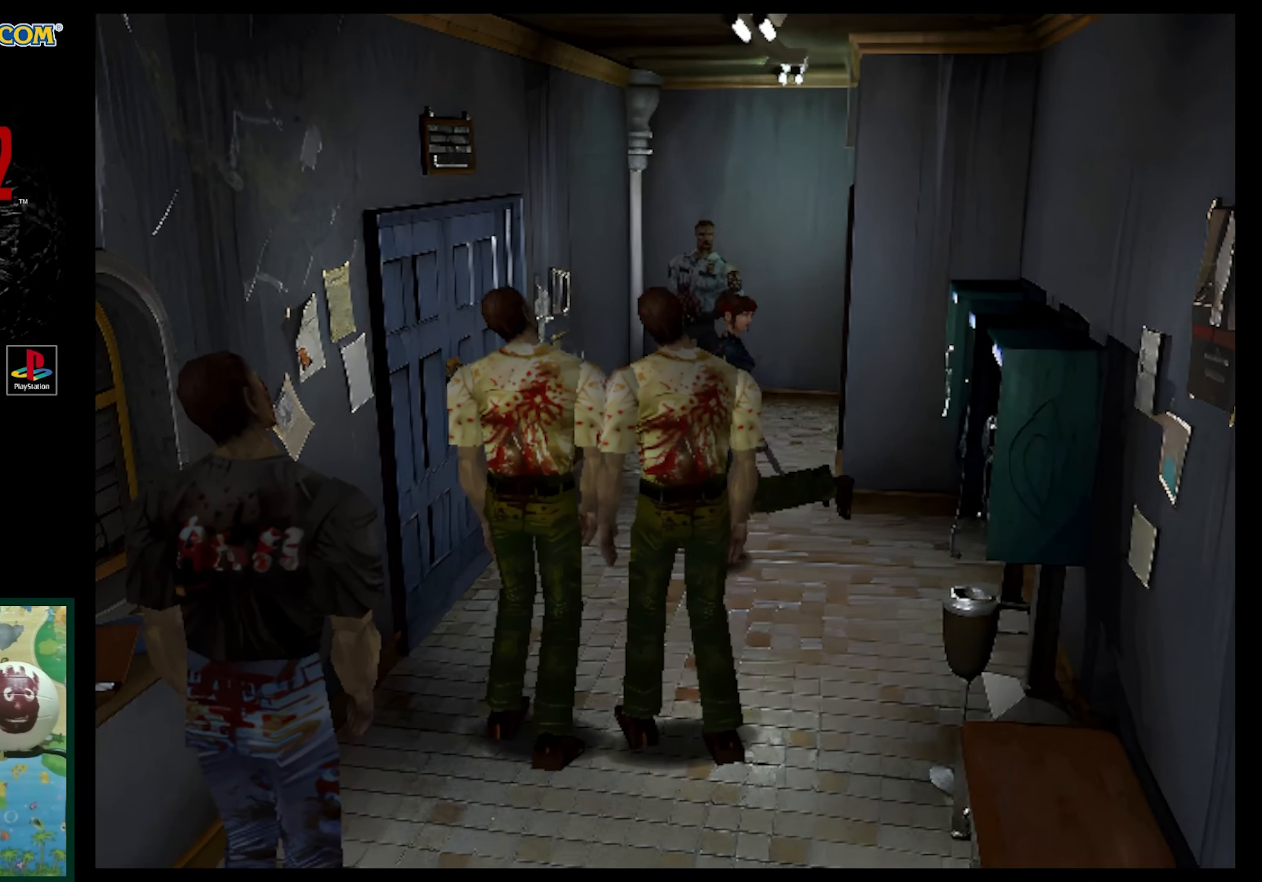
{"buttons": ["DPAD_UP"], "events": [[83, "DPAD_LEFT", "down"], [117, "SQUARE", "down"], [133, "DPAD_LEFT", "up"], [133, "DPAD_UP", "up"], [167, "DPAD_UP", "down"], [400, "SQUARE", "up"]]}
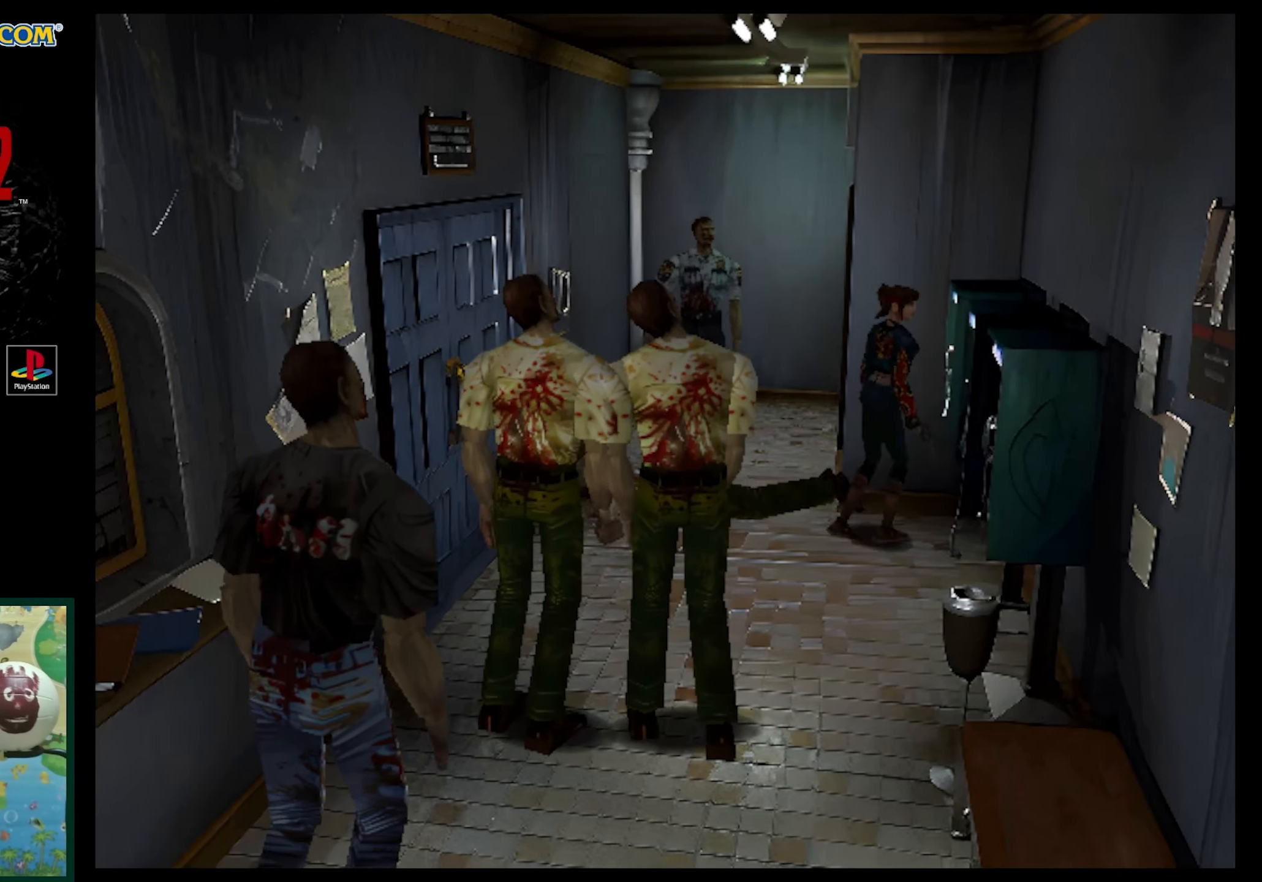
{"buttons": [], "events": [[183, "DPAD_RIGHT", "down"], [283, "SQUARE", "down"], [333, "DPAD_RIGHT", "up"], [417, "SQUARE", "up"], [467, "DPAD_UP", "up"]]}
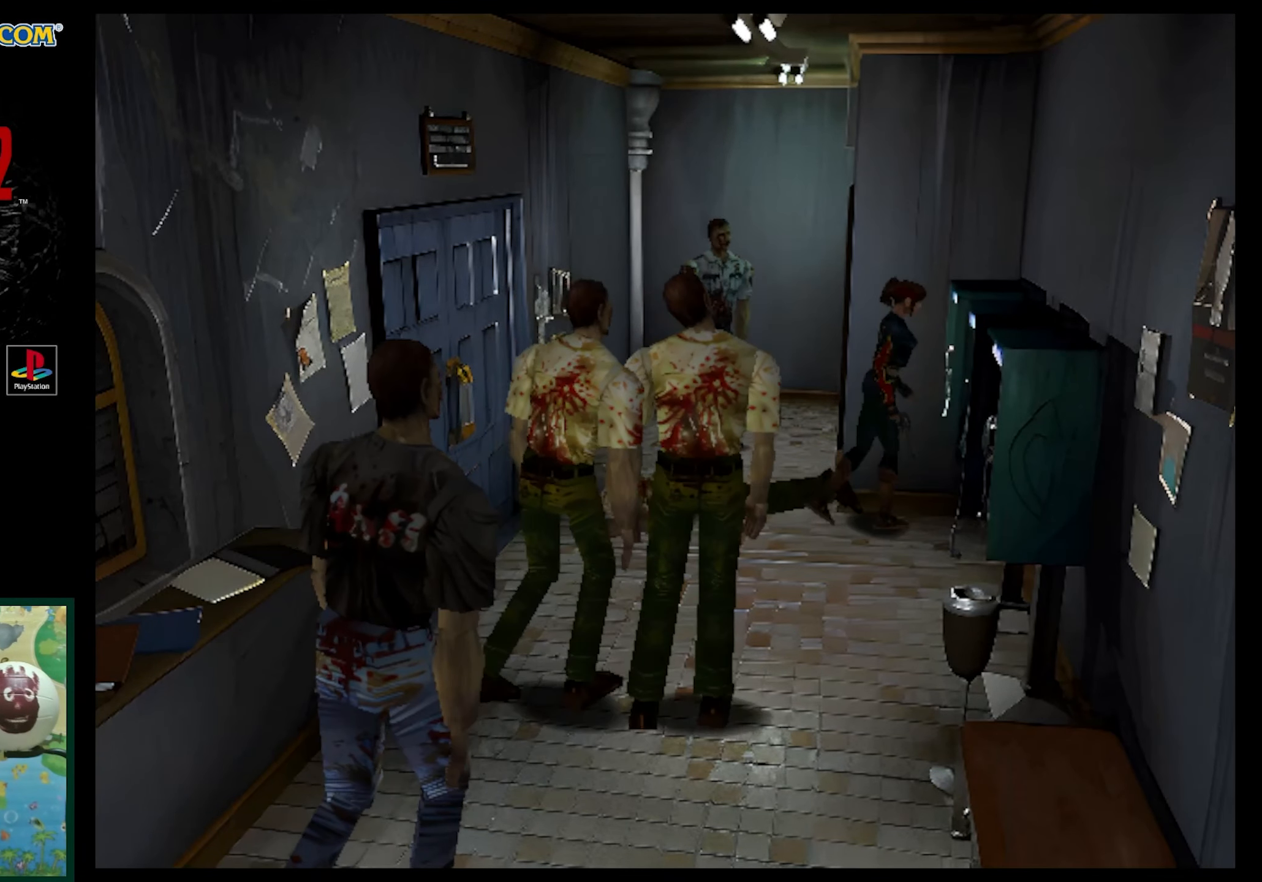
{"buttons": [], "events": [[67, "CIRCLE", "down"], [183, "CIRCLE", "up"]]}
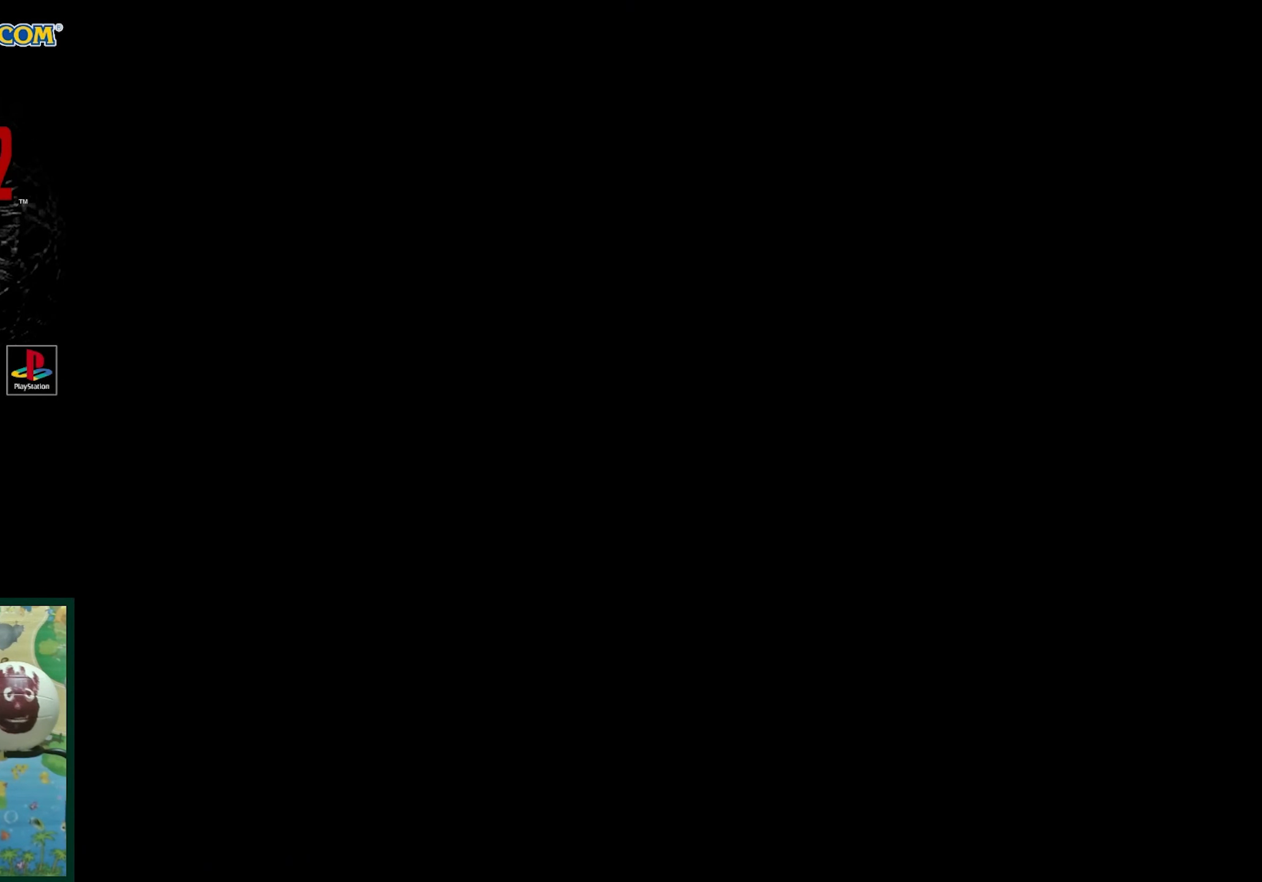
{"buttons": ["DPAD_RIGHT"], "events": [[483, "DPAD_RIGHT", "down"]]}
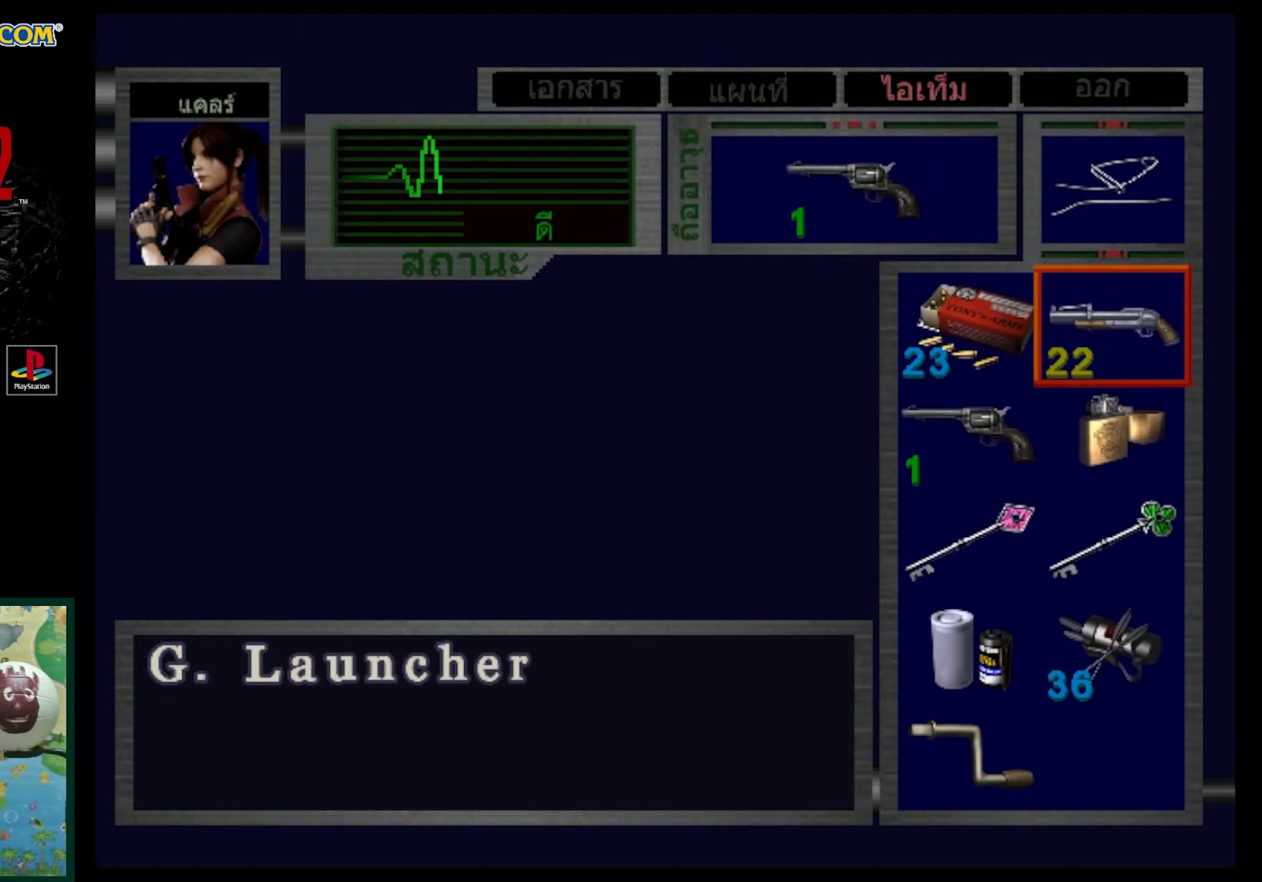
{"buttons": [], "events": [[100, "DPAD_RIGHT", "up"], [167, "CROSS", "down"], [267, "CROSS", "up"], [367, "CROSS", "down"], [467, "CROSS", "up"]]}
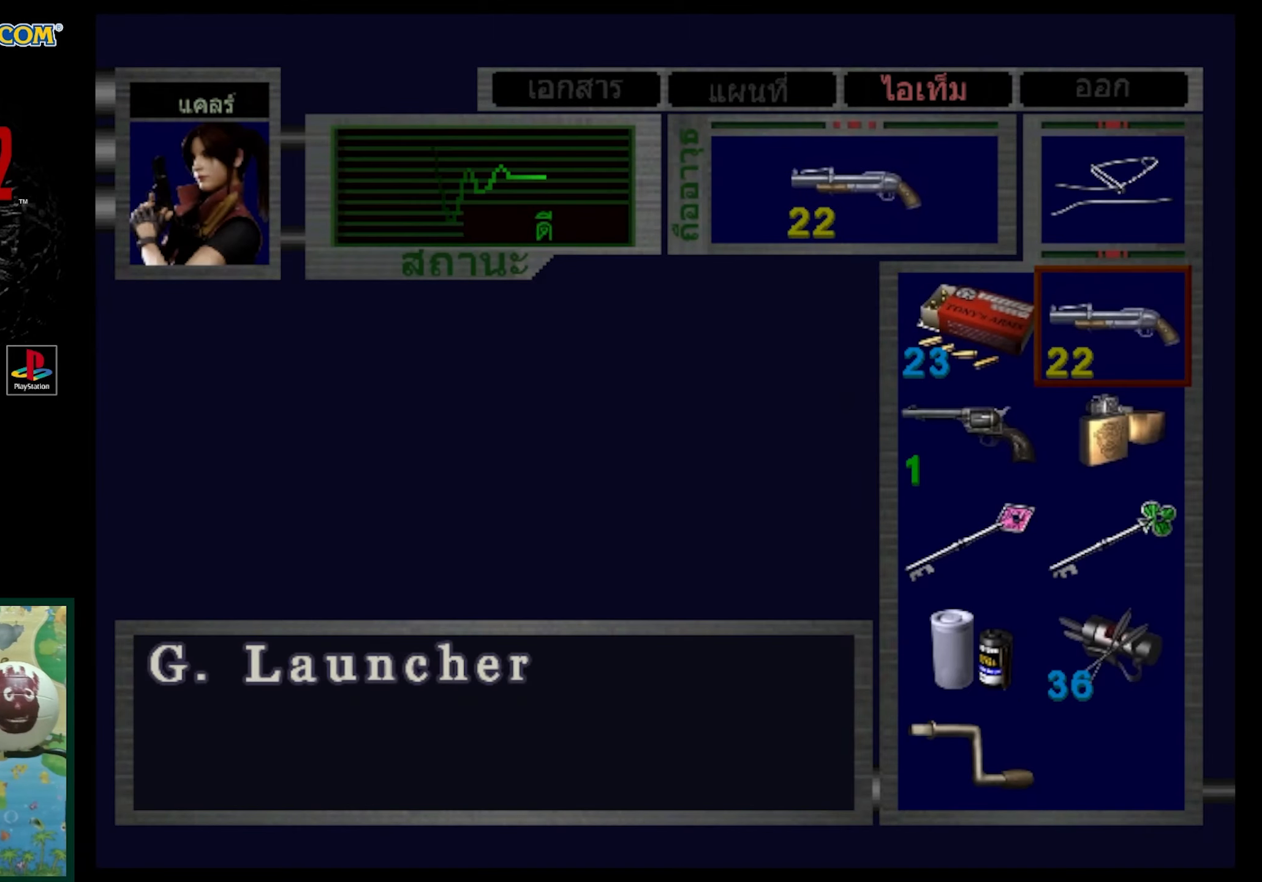
{"buttons": [], "events": [[150, "SQUARE", "down"], [283, "SQUARE", "up"], [350, "SQUARE", "down"], [467, "SQUARE", "up"]]}
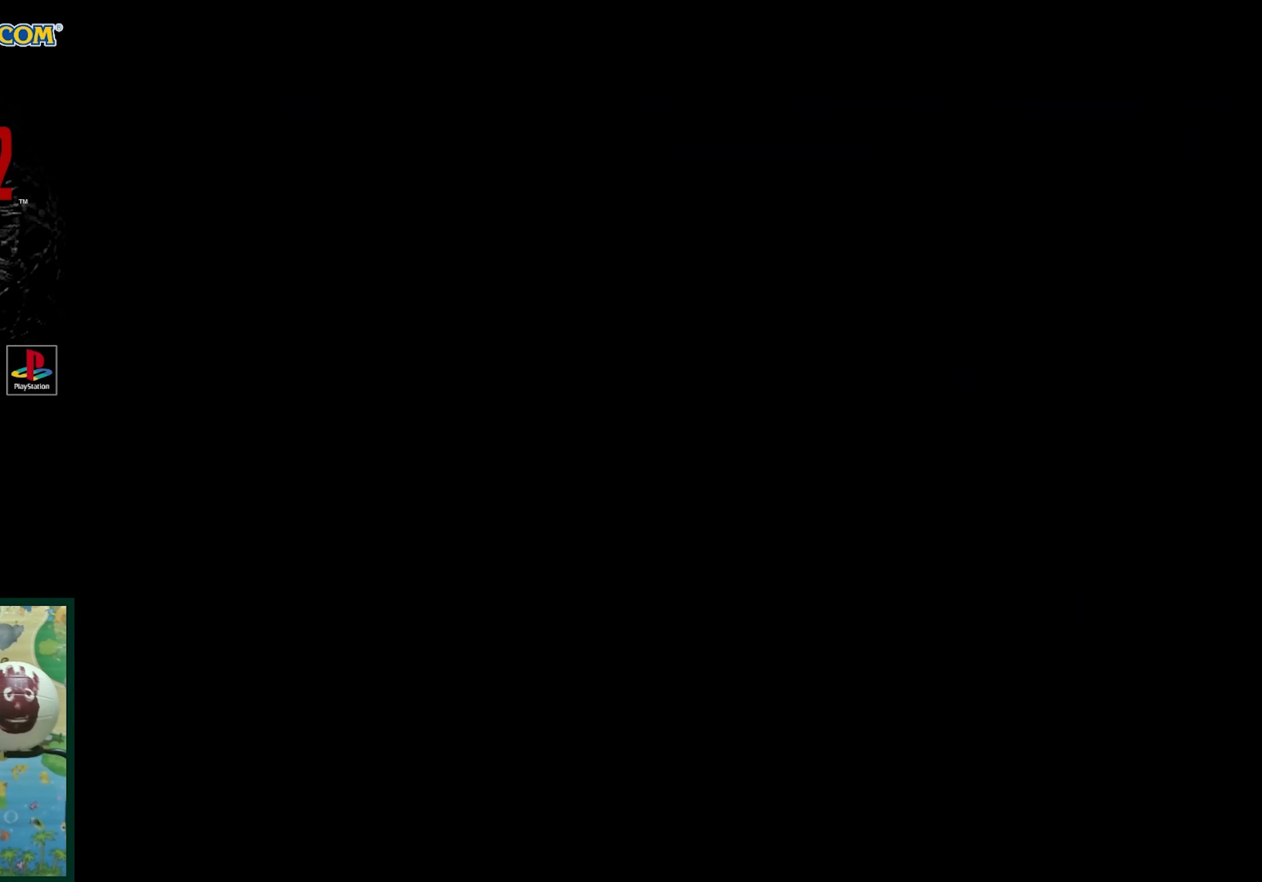
{"buttons": ["R1"], "events": [[167, "R1", "down"]]}